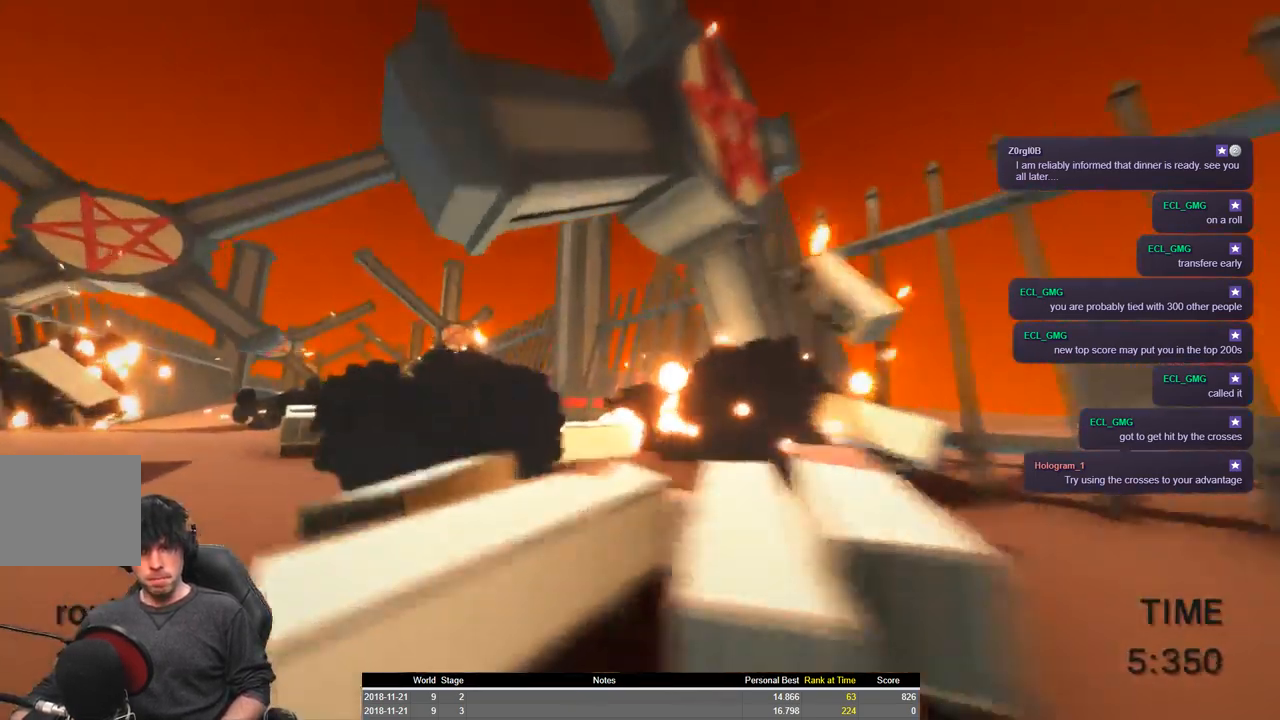
Gameplay with keyboard; each line is a JSON object with the keys held at the frame after it. "events" lists presses ("down") and releases ("up") of "a", "ctrl", "d", "e", "q", "s", "shift", "space" and "w" between this image and that frame as [ms after this image, input, new state], when the widget could be followed in between. No other keys are recorded. Mouse input is not recorded.
{"keys": ["a", "shift", "w"], "events": []}
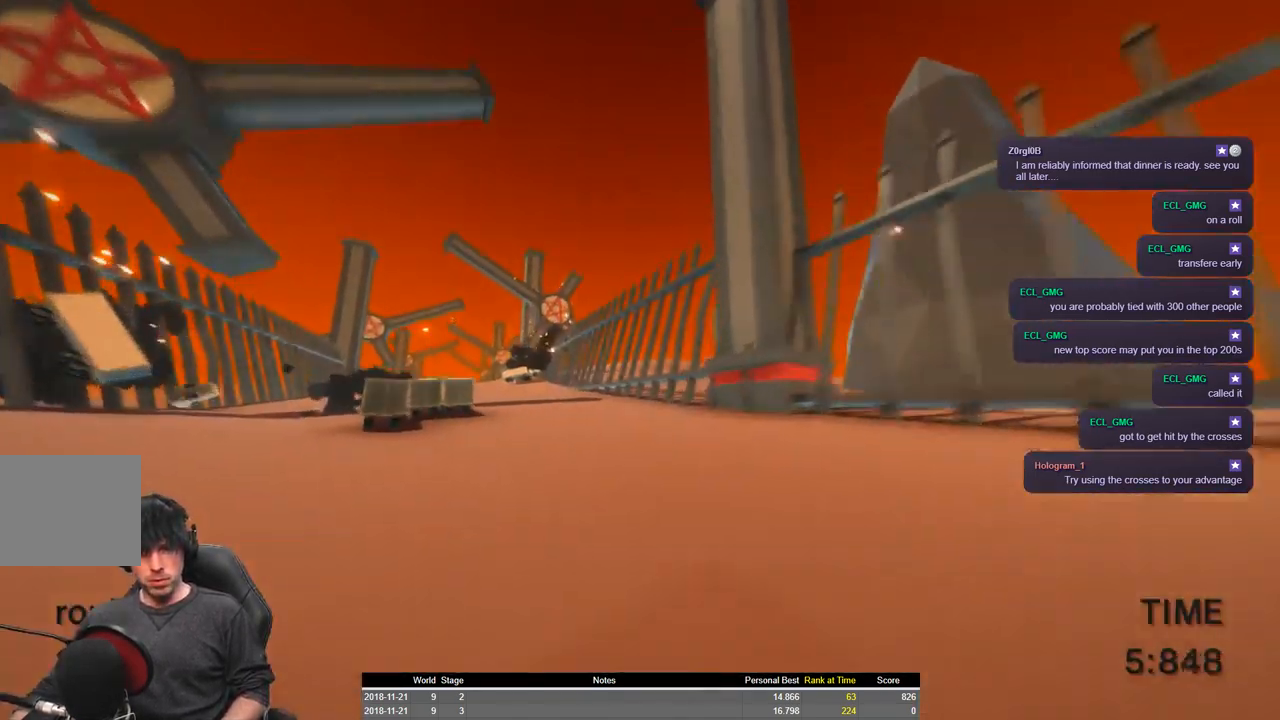
{"keys": ["a", "shift", "w"], "events": []}
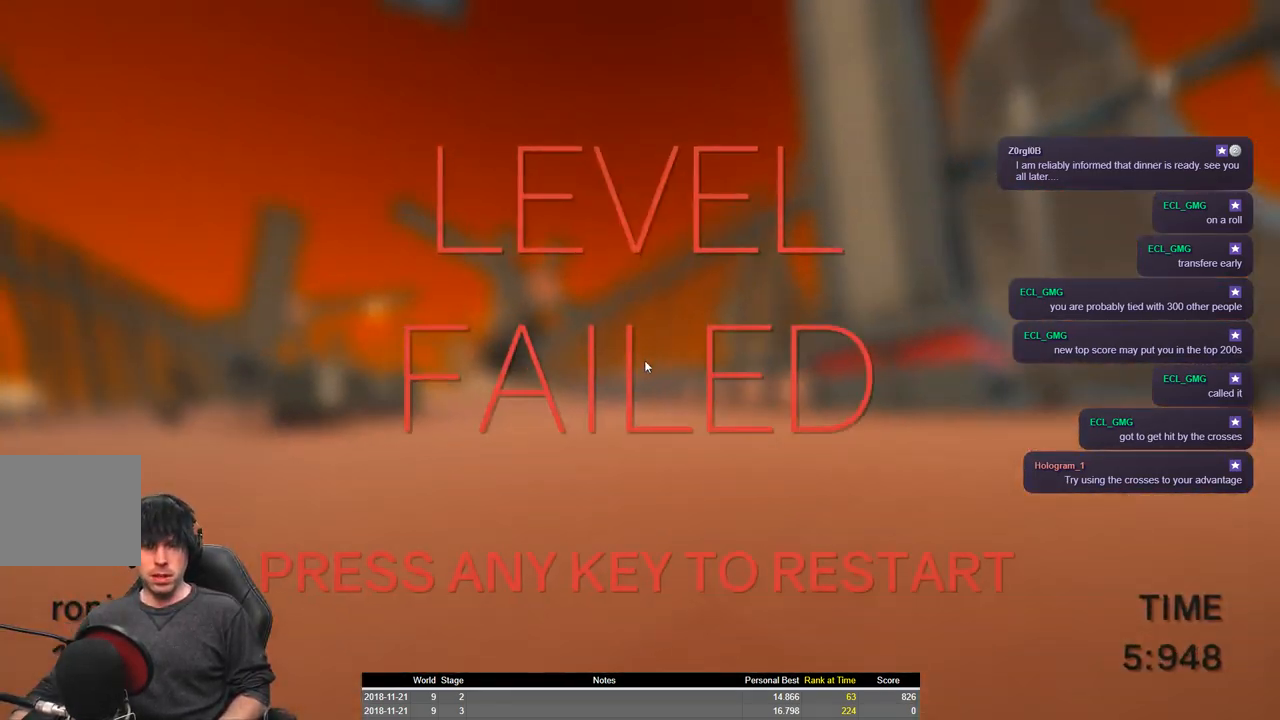
{"keys": ["a", "shift", "w"], "events": []}
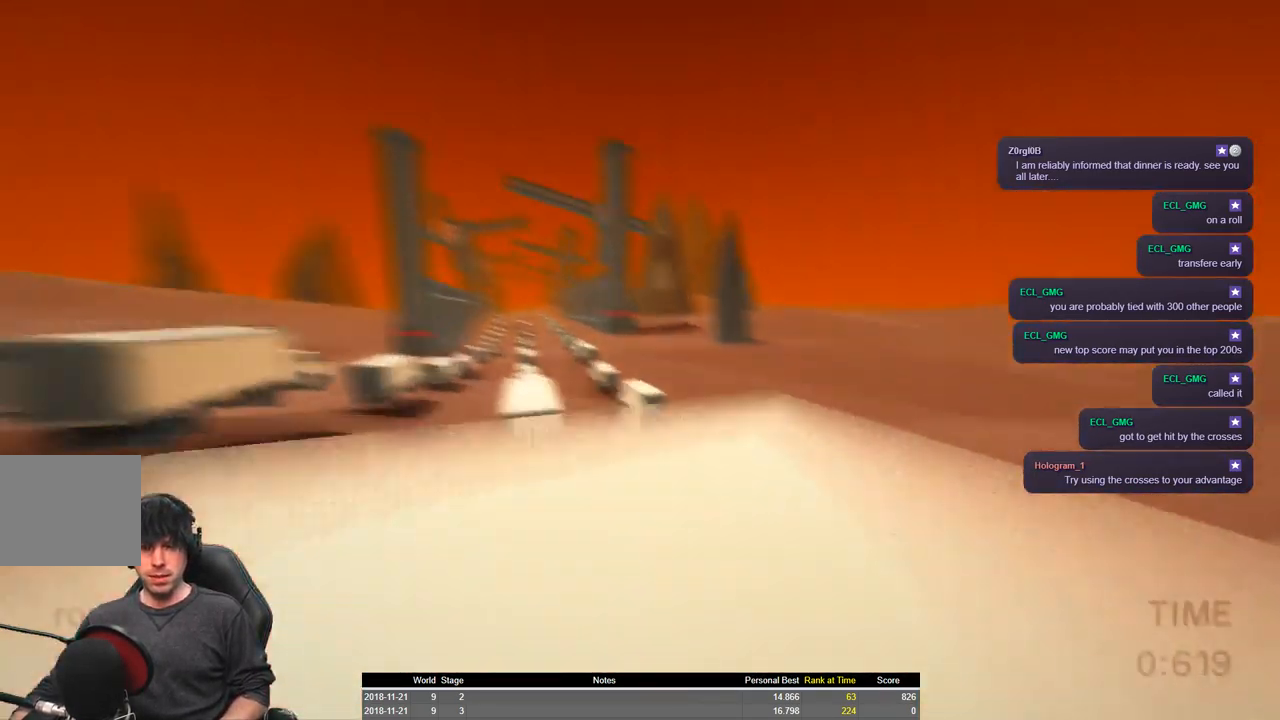
{"keys": ["a", "shift", "space", "w"], "events": [[367, "space", "down"]]}
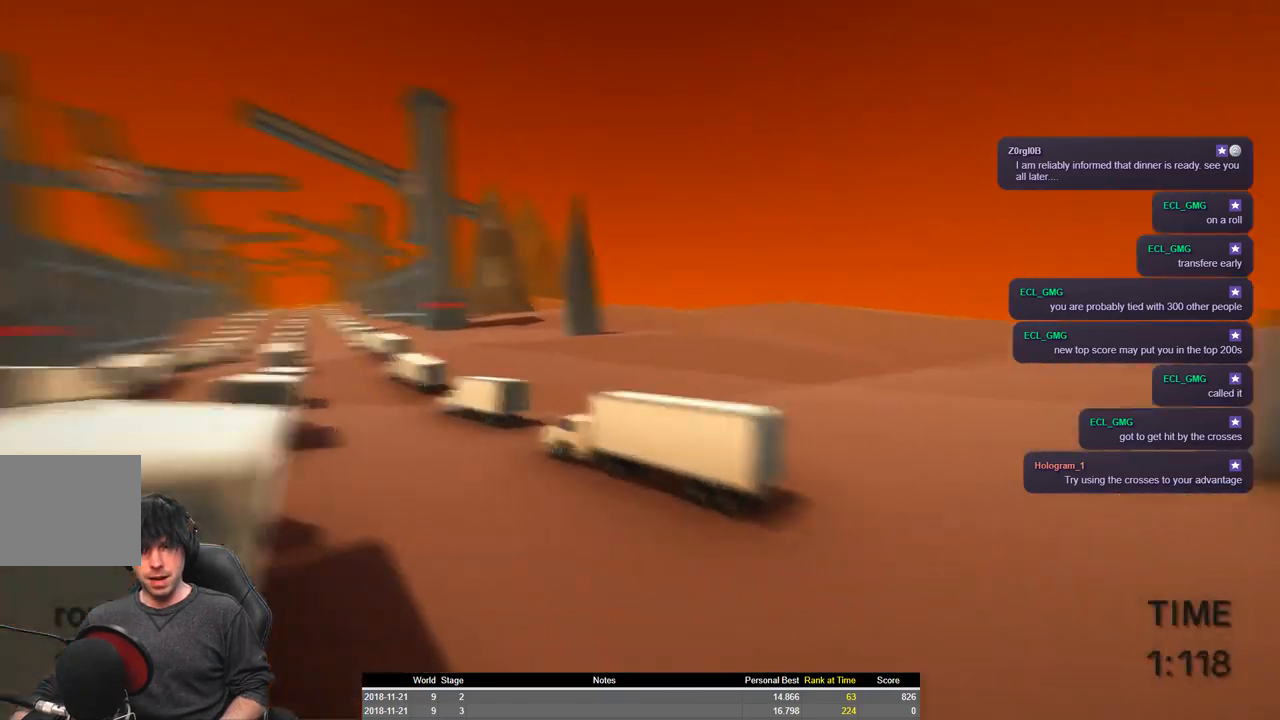
{"keys": ["a", "shift", "w"], "events": [[67, "space", "up"]]}
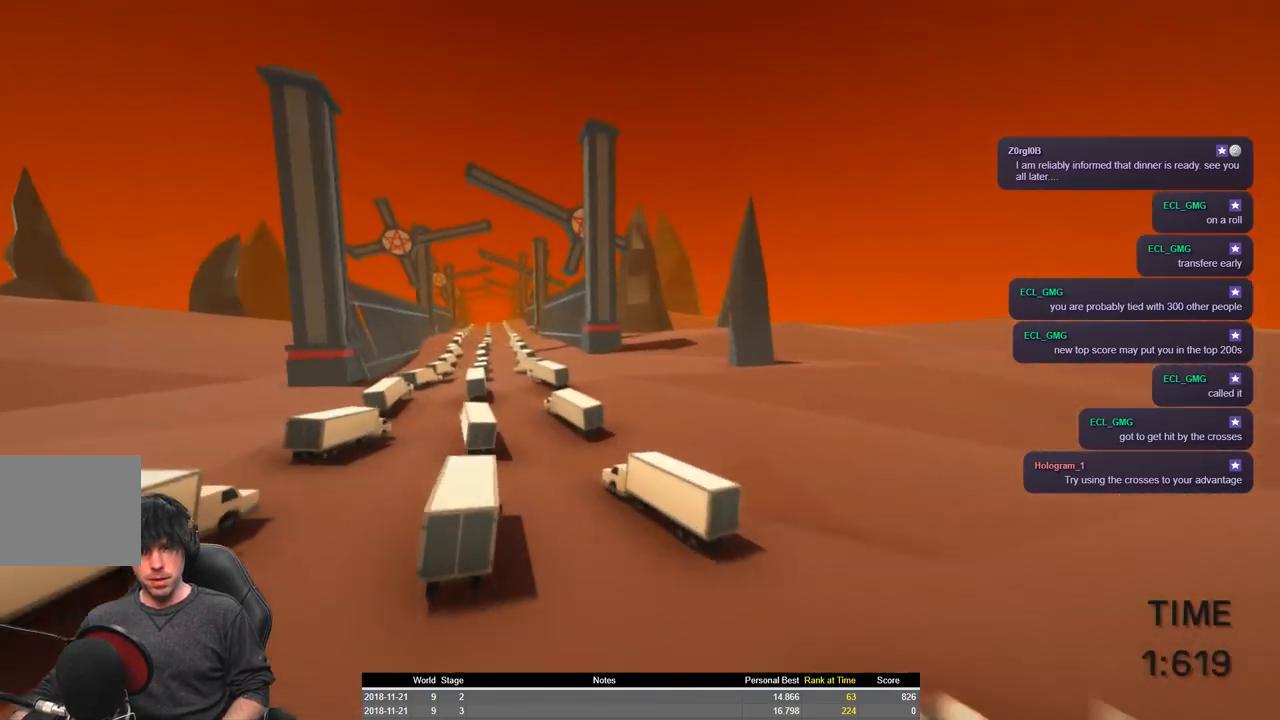
{"keys": ["a", "shift", "w"], "events": [[34, "space", "down"], [150, "space", "up"]]}
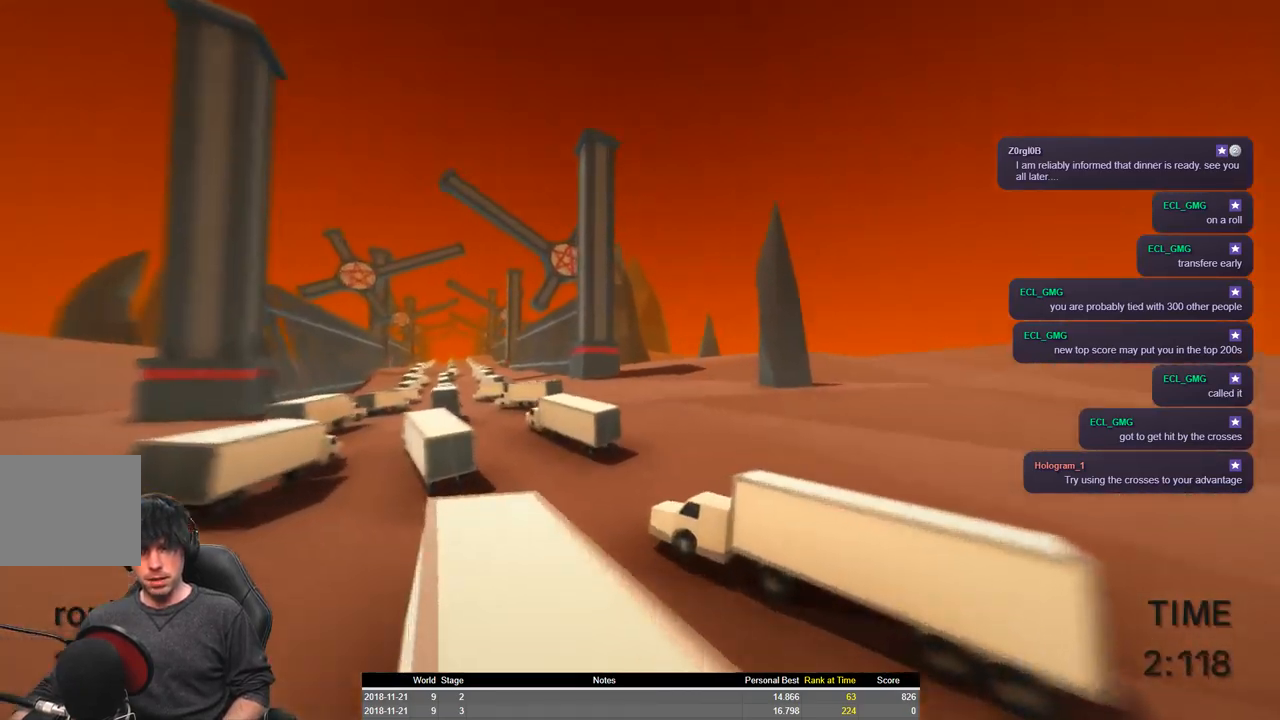
{"keys": ["a", "shift", "space", "w"], "events": [[500, "space", "down"]]}
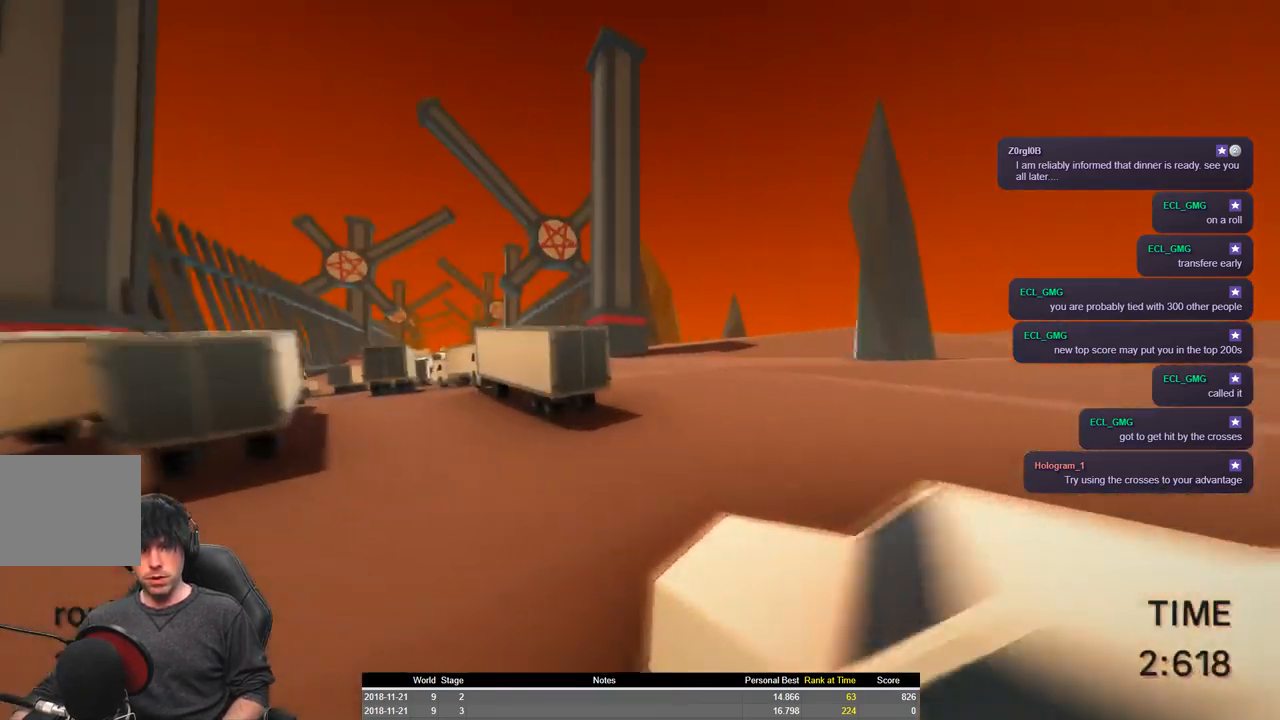
{"keys": ["a", "shift", "space", "w"], "events": []}
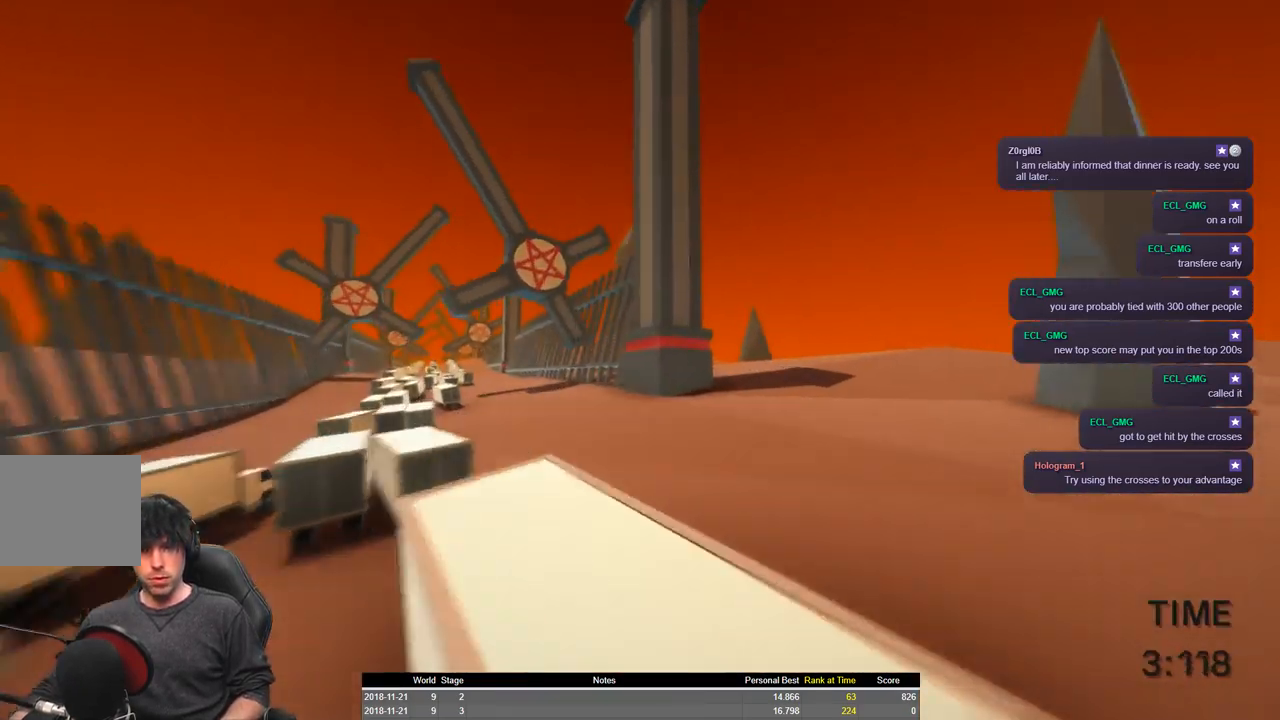
{"keys": ["a", "shift", "w"], "events": [[217, "space", "up"]]}
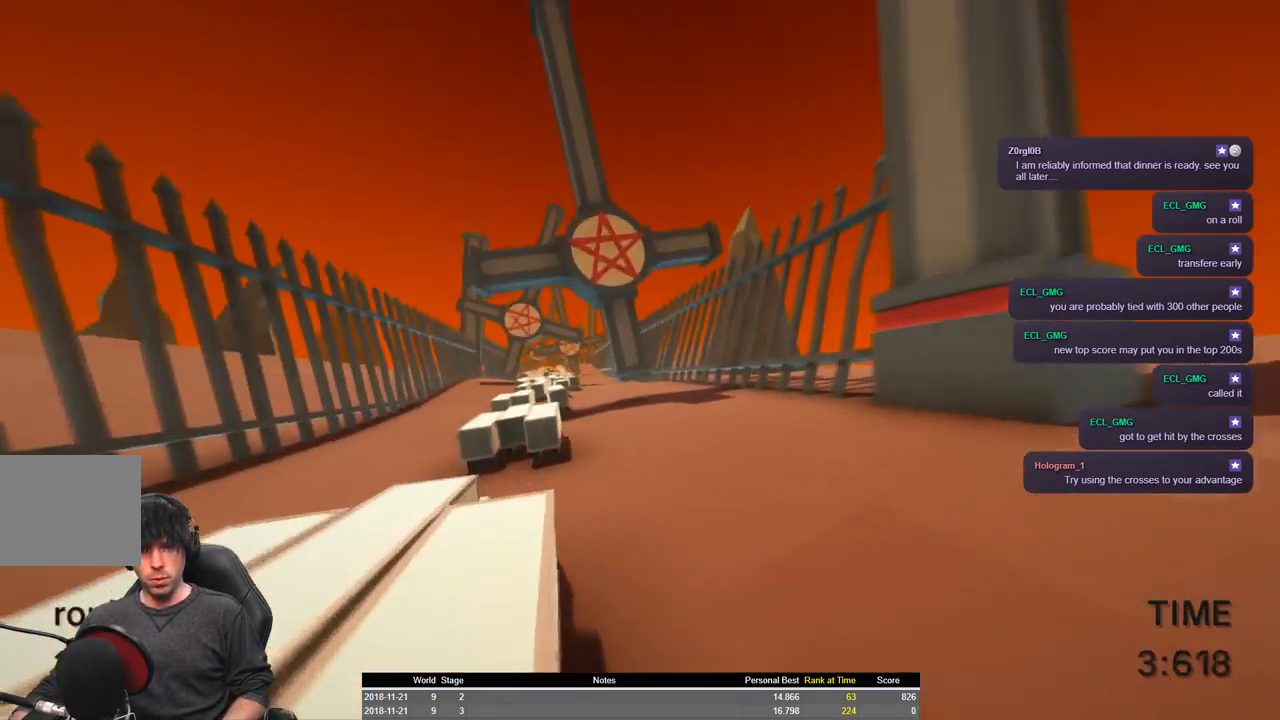
{"keys": ["a", "shift", "w"], "events": []}
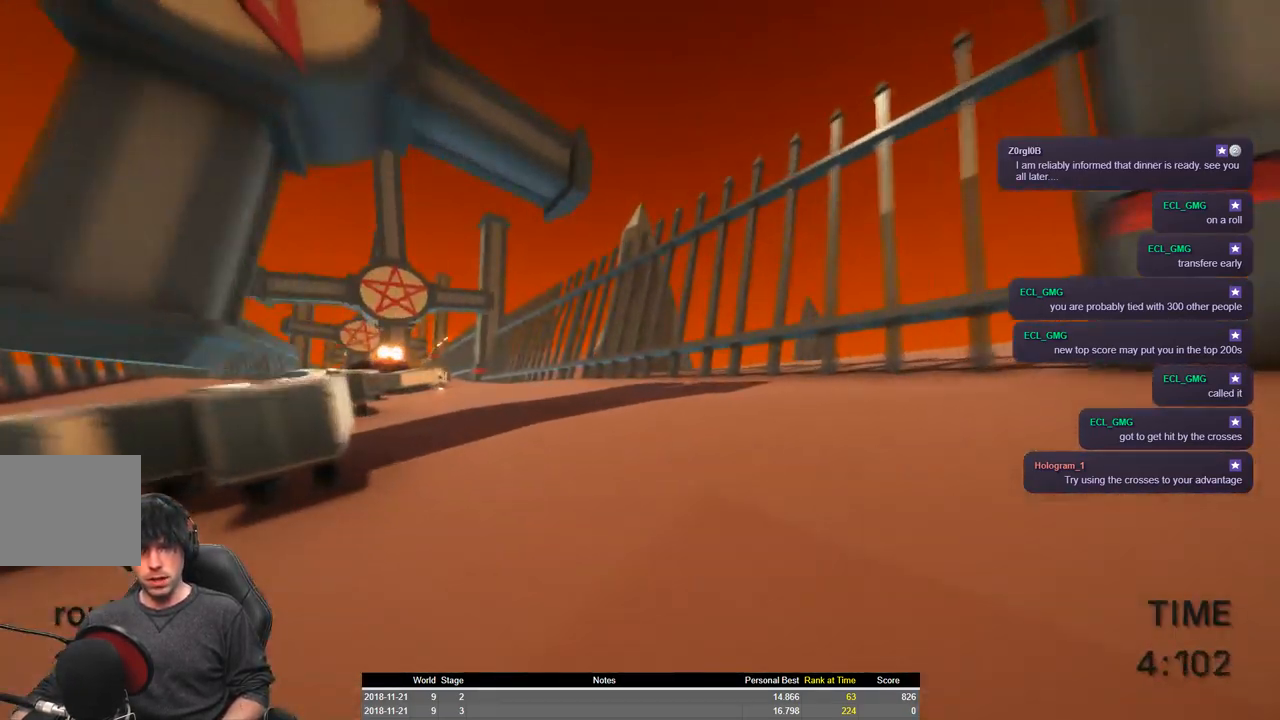
{"keys": ["a", "shift", "space", "w"], "events": [[34, "space", "down"]]}
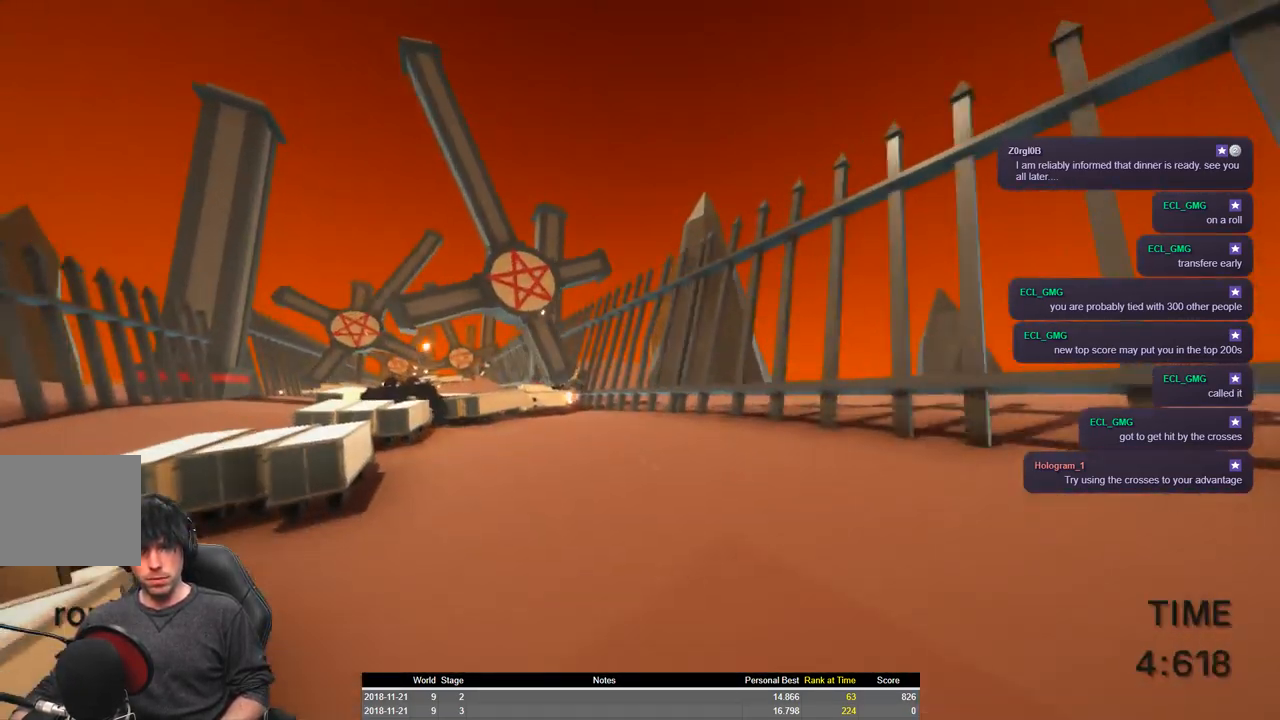
{"keys": ["a", "shift", "space", "w"], "events": [[84, "space", "up"], [450, "space", "down"]]}
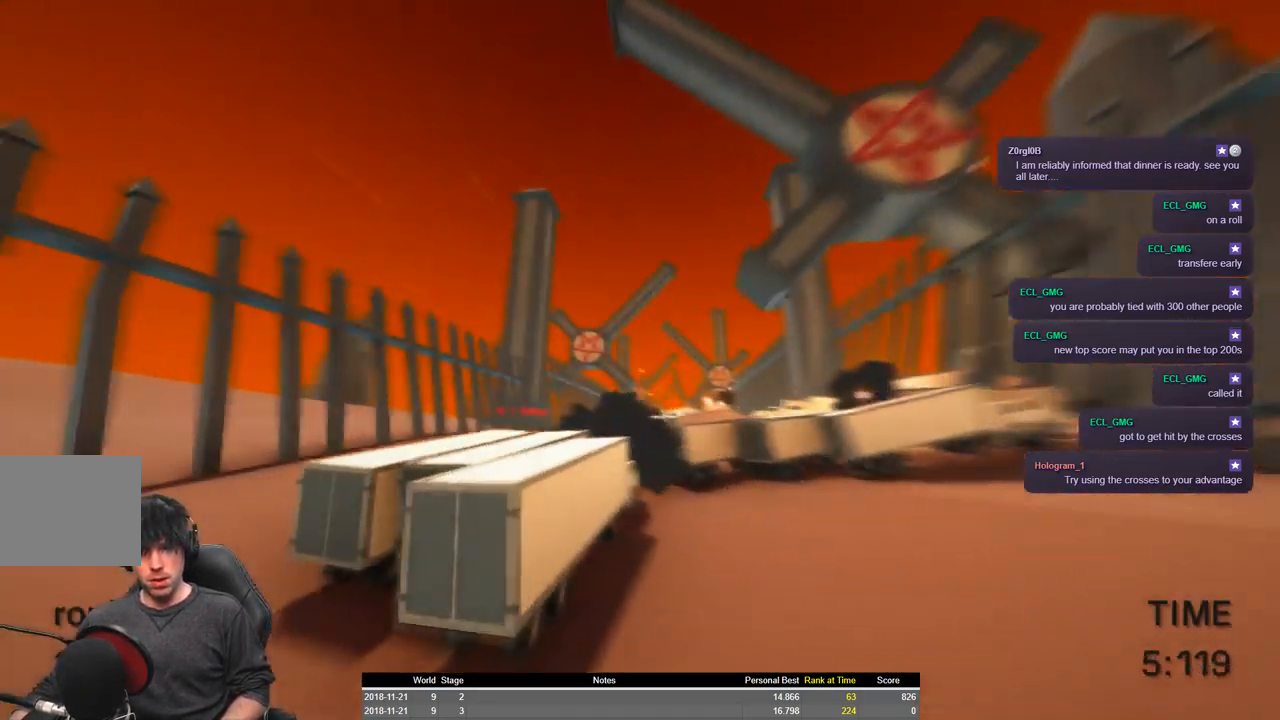
{"keys": ["a", "shift", "space", "w"], "events": []}
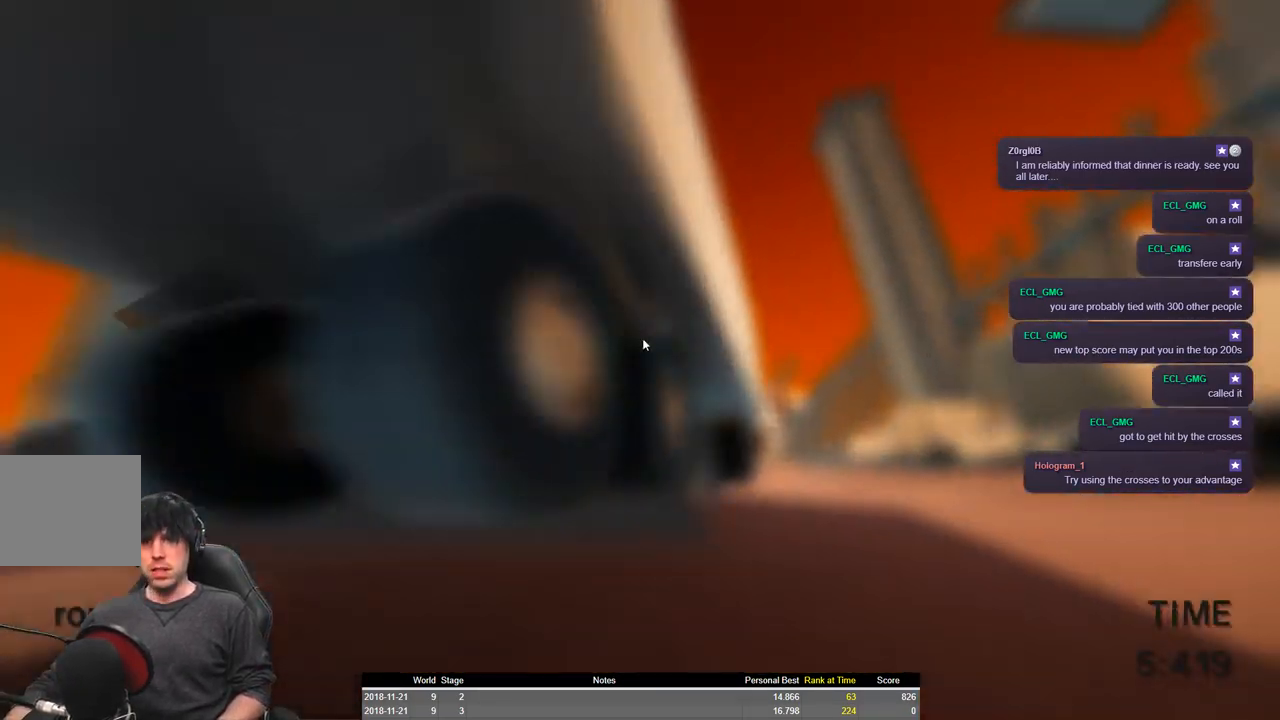
{"keys": ["a", "shift", "w"], "events": [[200, "space", "up"]]}
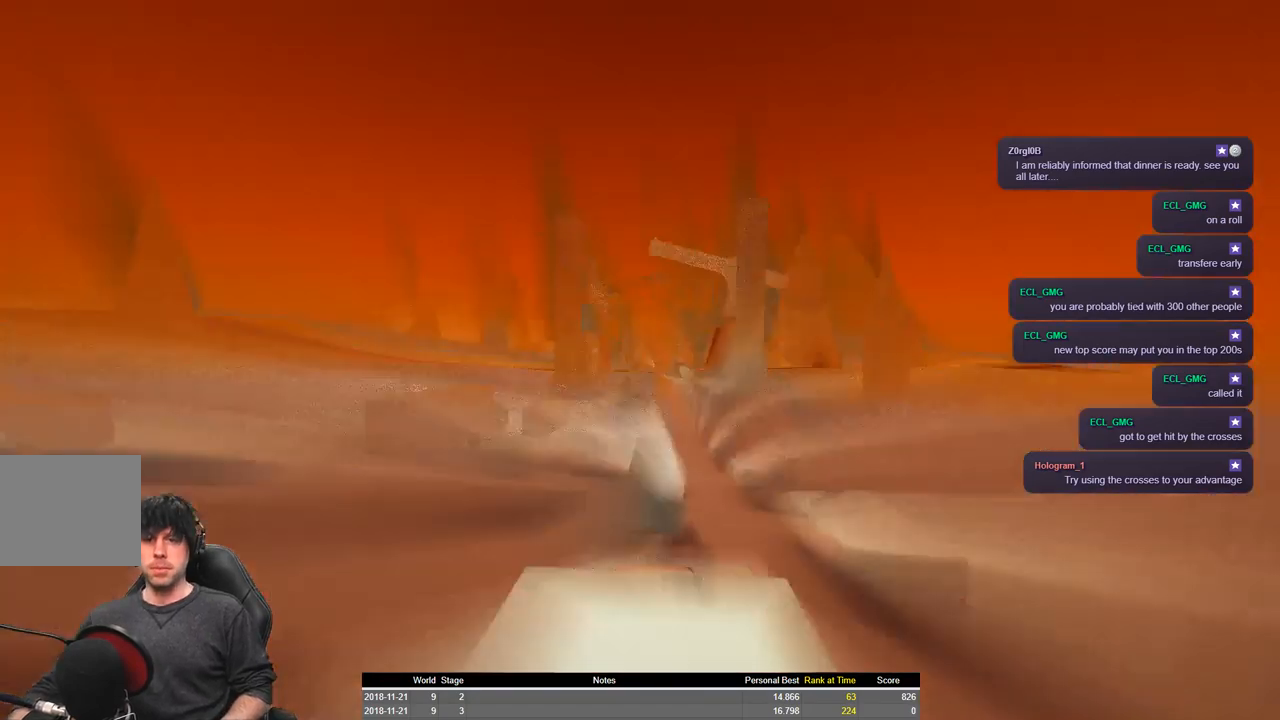
{"keys": ["a", "shift", "w"], "events": []}
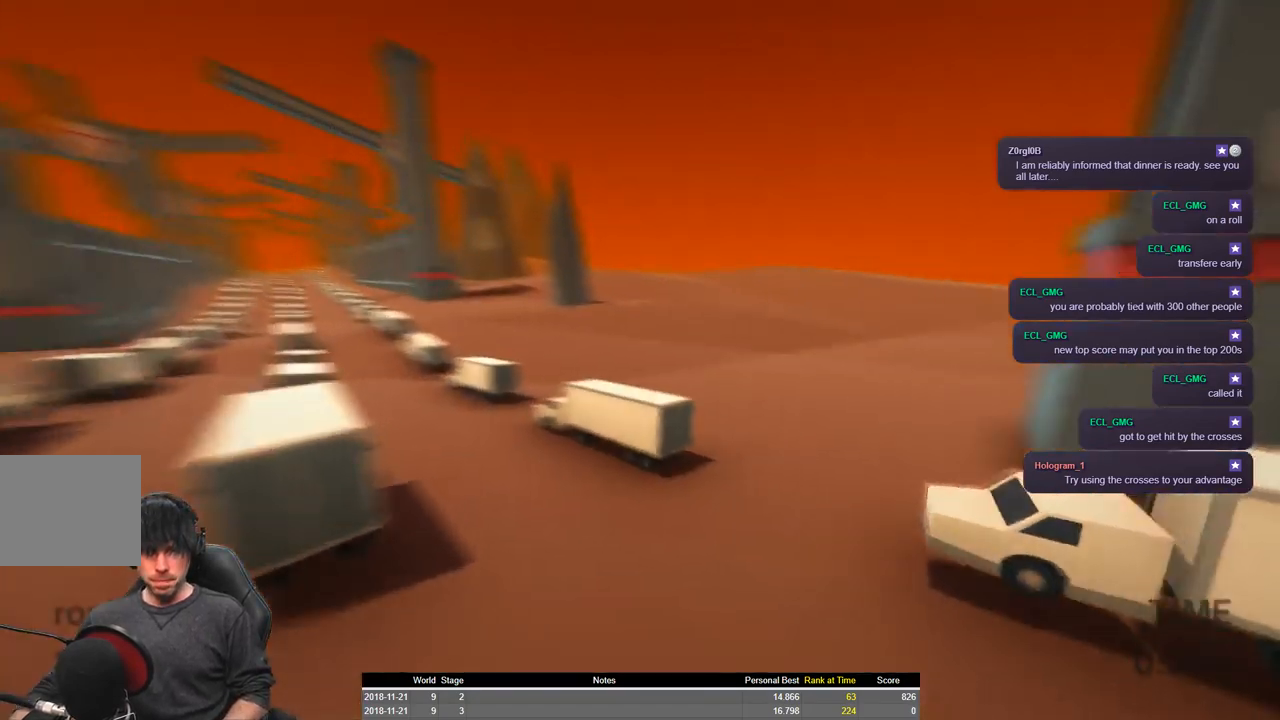
{"keys": ["a", "shift", "space", "w"], "events": [[217, "space", "down"]]}
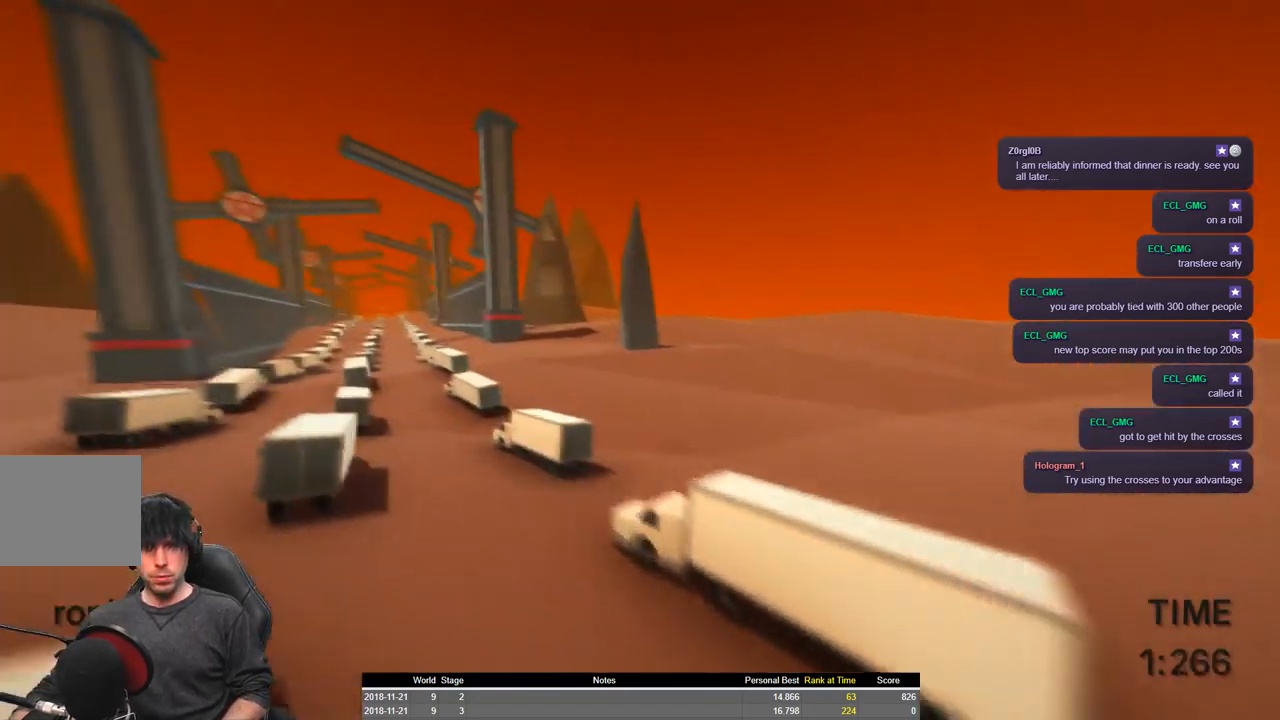
{"keys": ["a", "shift", "w"], "events": [[267, "space", "up"]]}
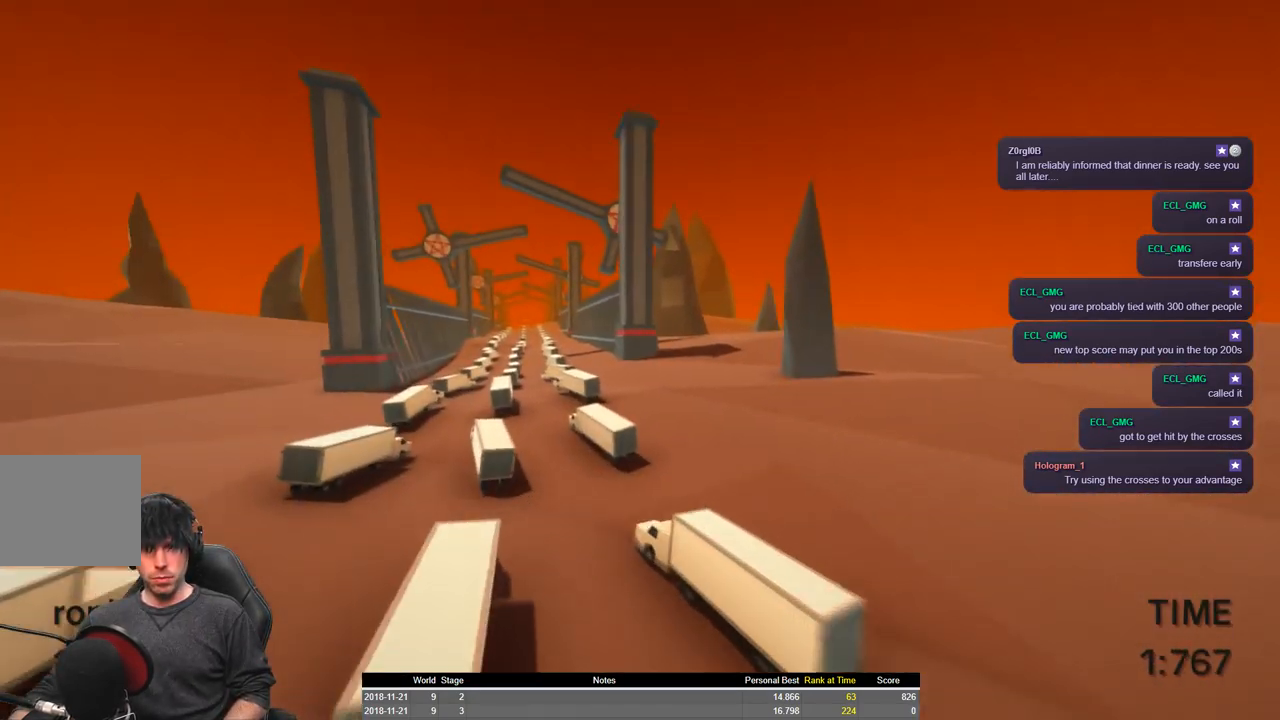
{"keys": ["a", "shift", "w"], "events": []}
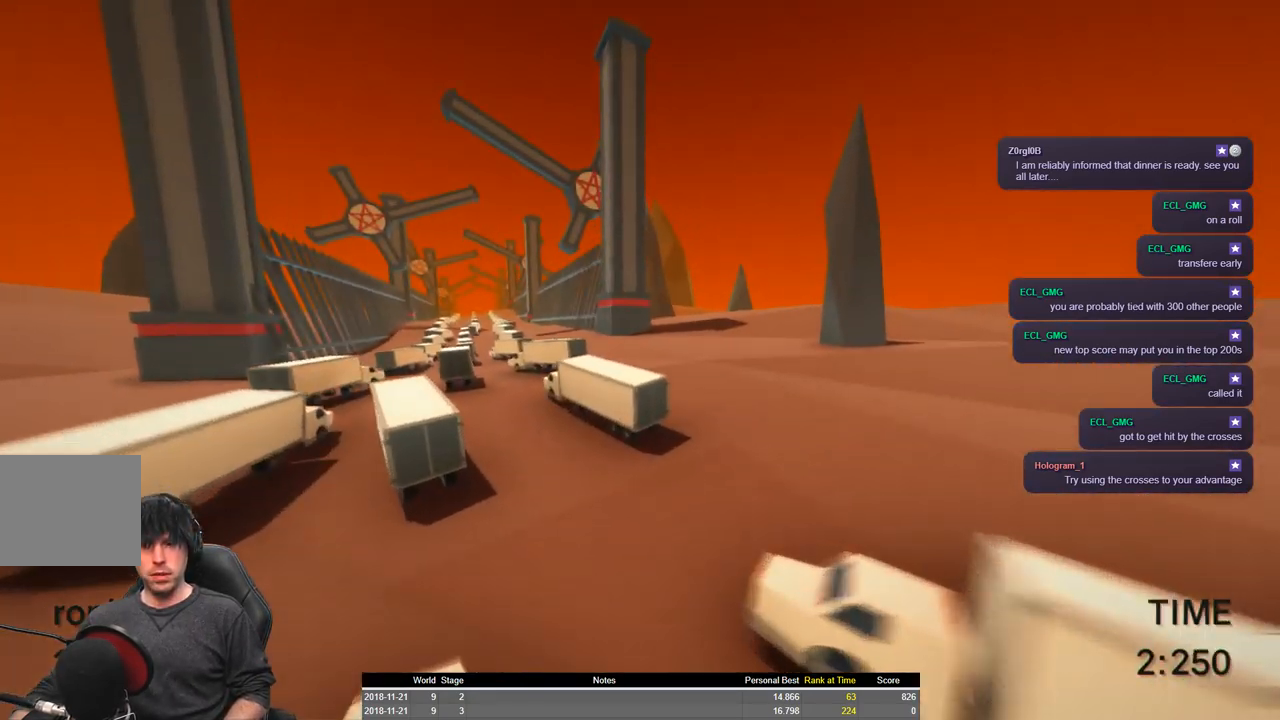
{"keys": ["a", "shift", "w"], "events": []}
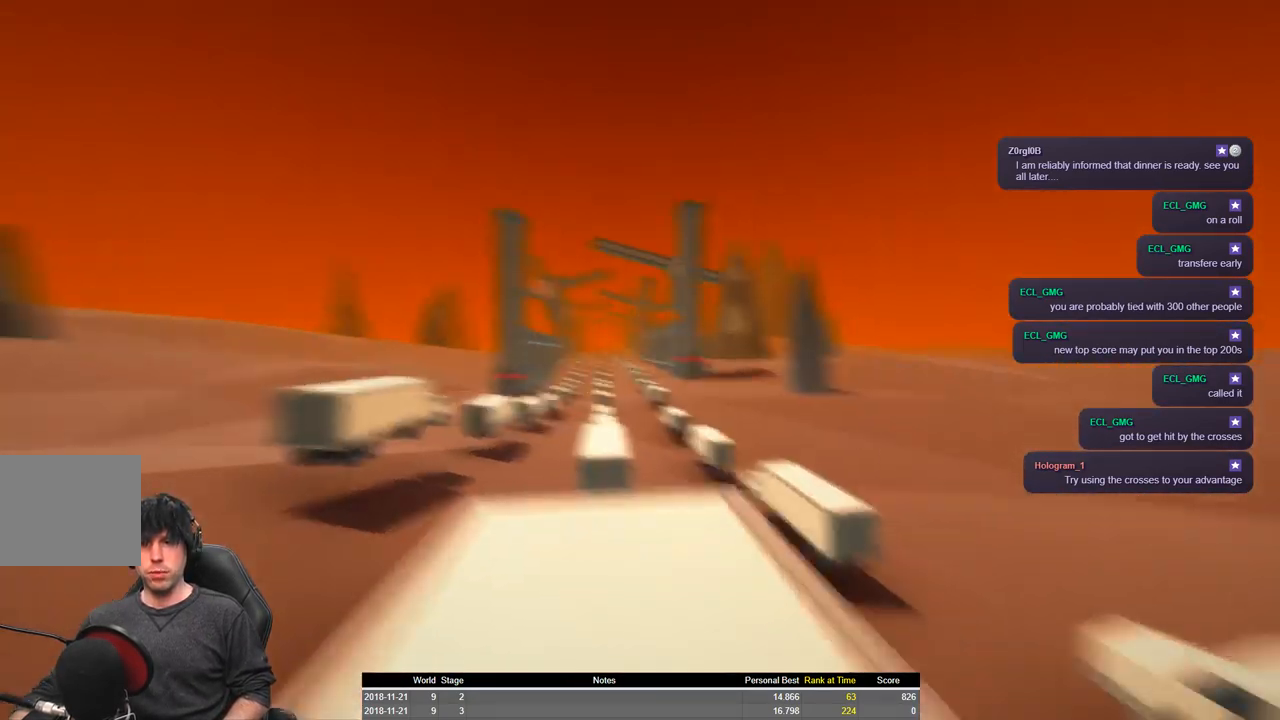
{"keys": ["a", "shift", "space", "w"], "events": [[484, "space", "down"]]}
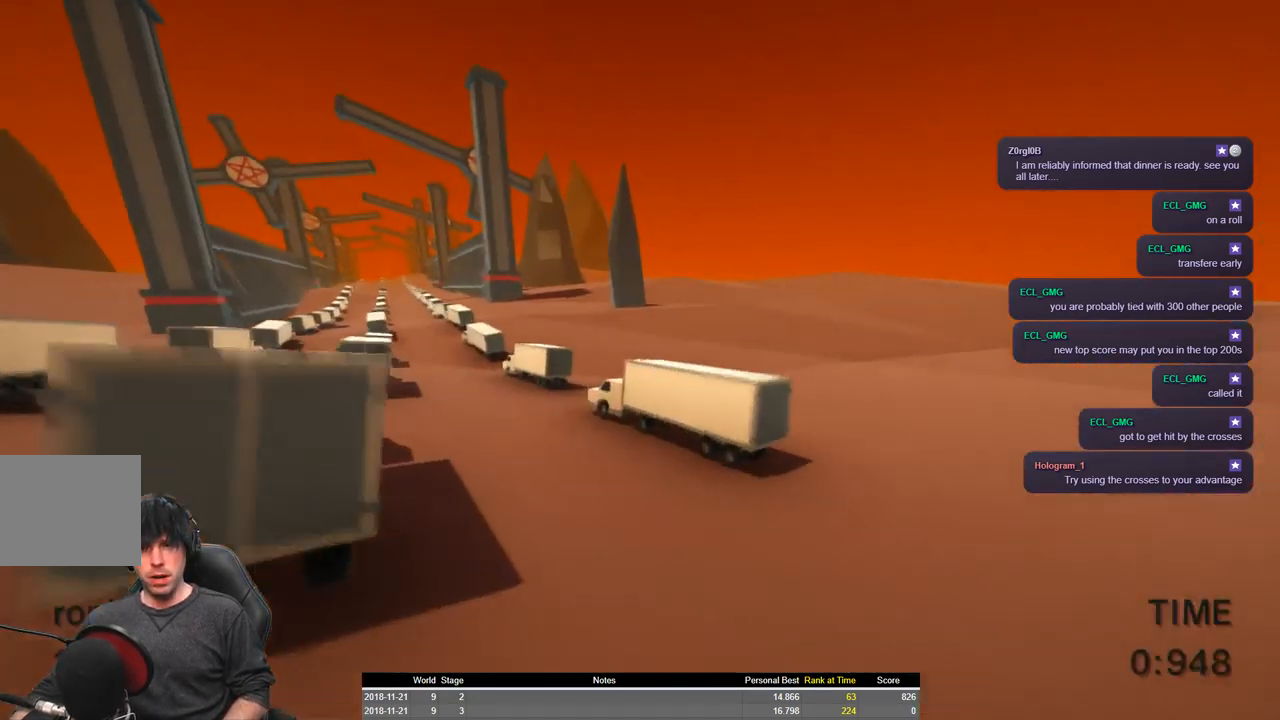
{"keys": ["a", "shift", "w"], "events": [[67, "space", "up"]]}
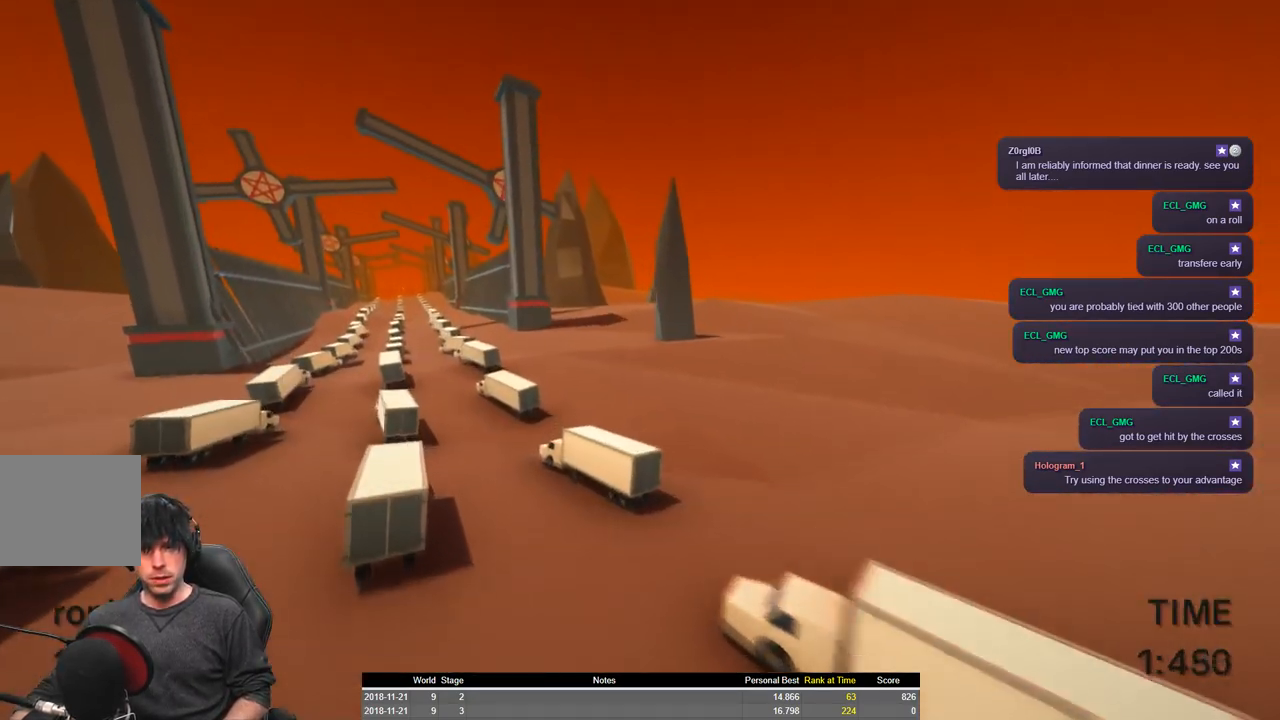
{"keys": ["a", "shift", "w"], "events": []}
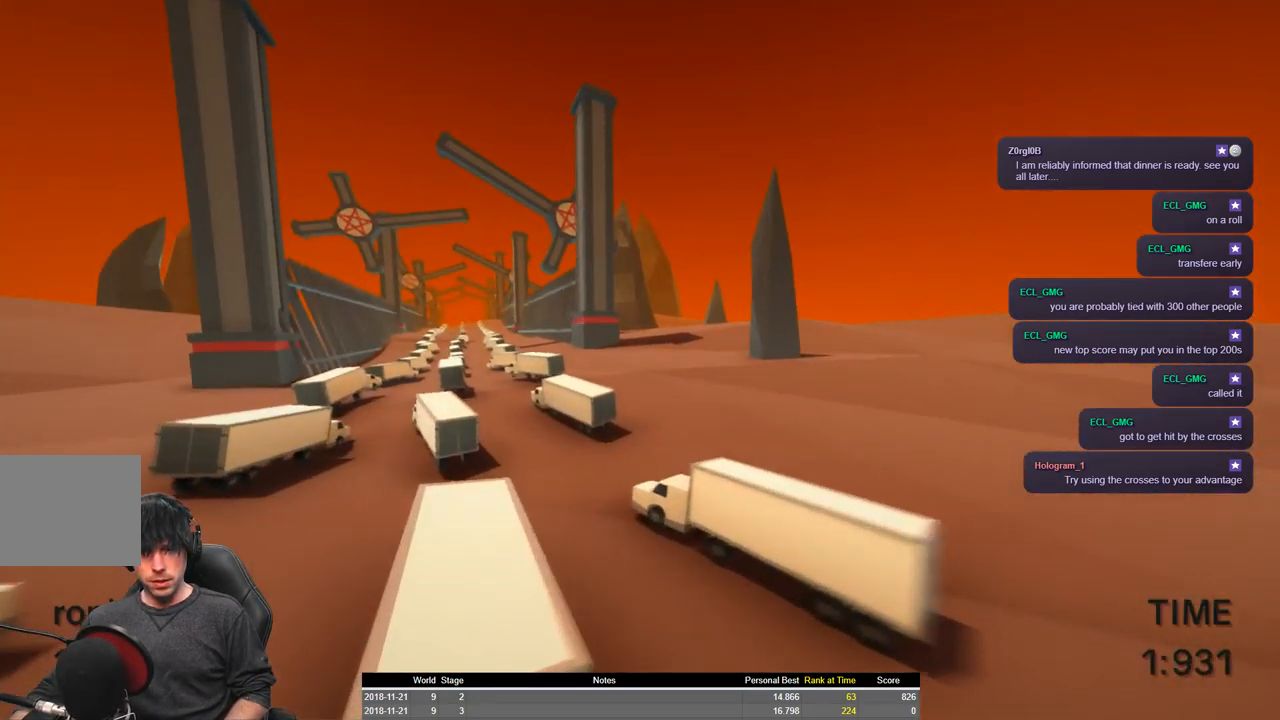
{"keys": ["a", "shift", "w"], "events": []}
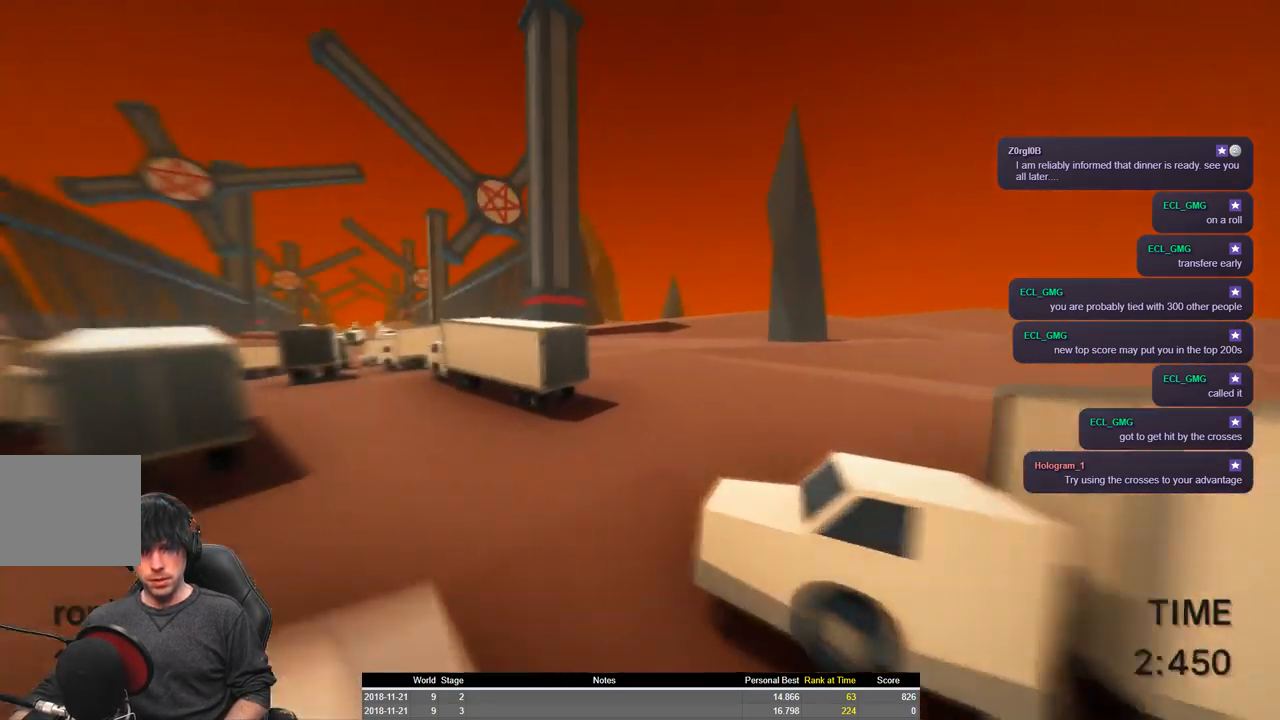
{"keys": ["a", "shift", "space", "w"], "events": [[117, "space", "down"]]}
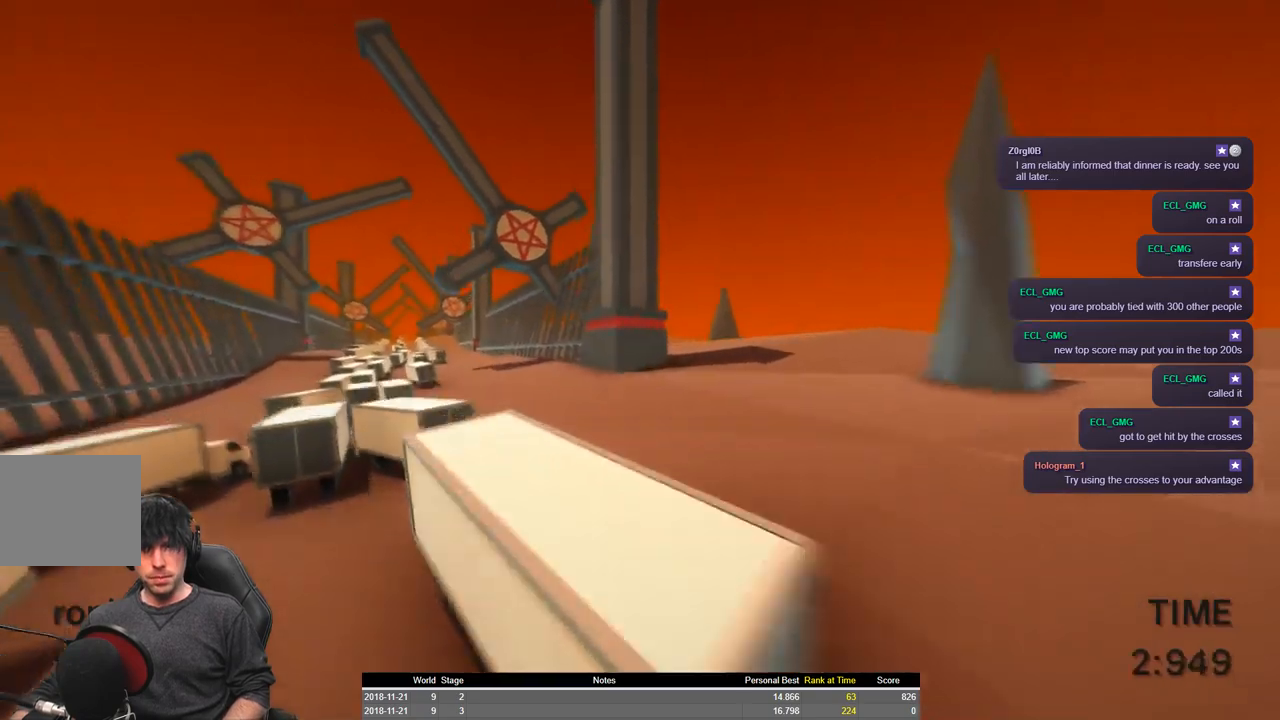
{"keys": ["a", "shift", "w"], "events": [[284, "space", "up"]]}
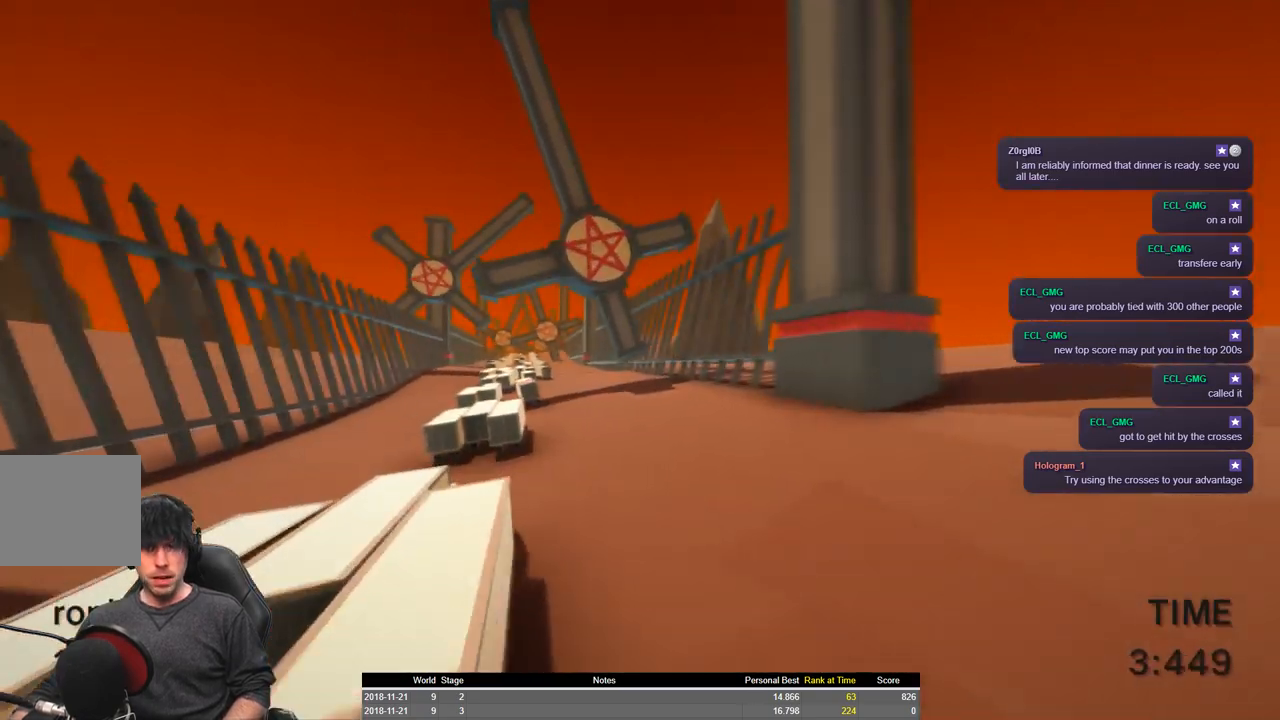
{"keys": ["a", "shift", "w"], "events": []}
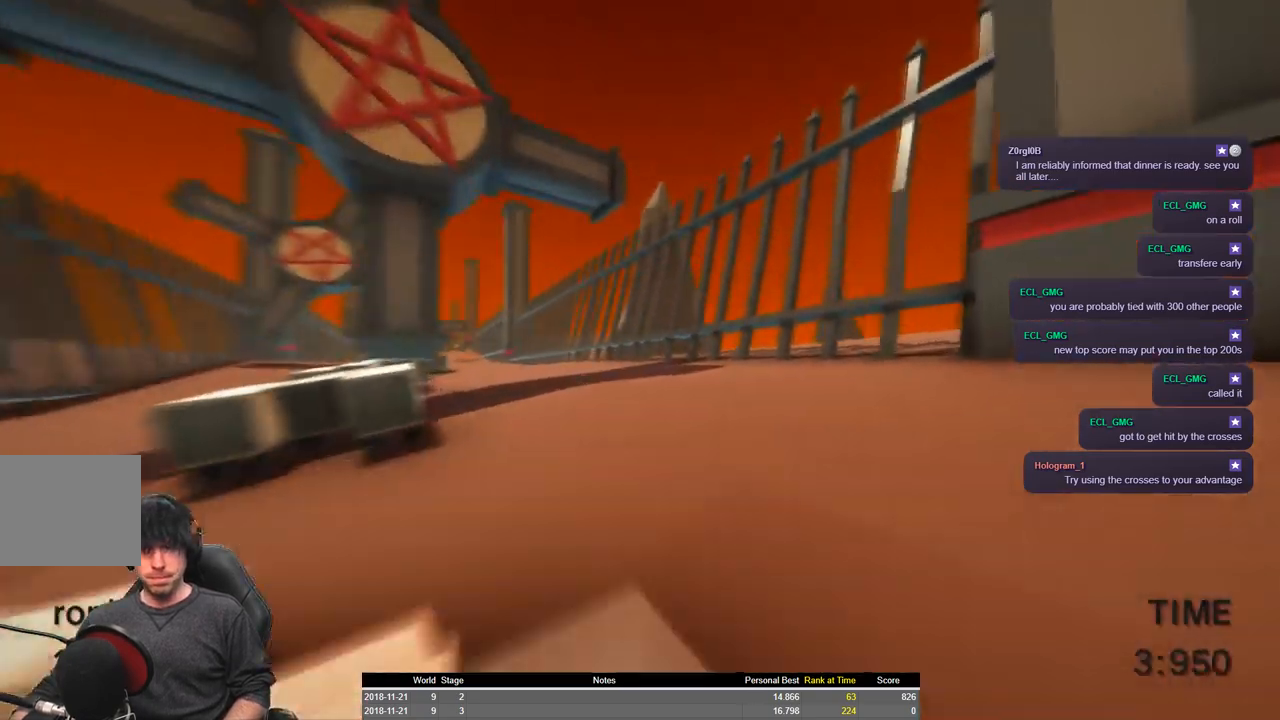
{"keys": ["a", "shift", "space", "w"], "events": [[217, "space", "down"]]}